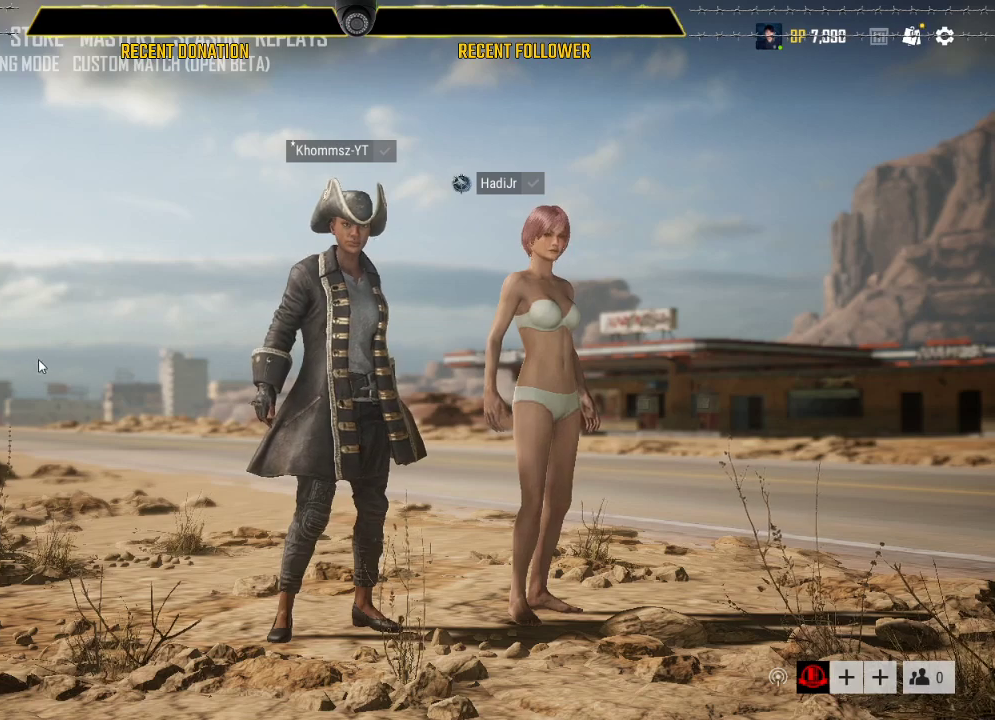
Gameplay with keyboard and mouse; each line is a JSON object with the keys and mouse buttons held at the frame after it. "events" lists presses ("down") and releases ("up") of "1", "2", "3", "4", "5", "a", "alt", "c", "caps_lock", "ctrl", "d", "e", "f", "g", "q", "r", "s", "shift", "space", "t", "tab", "v", "w", "x", "z", "mouse_left", "mouse_wheel" and "mouse_right" between this image and that frame as [ms after this image, input, new state], when the widget could be followed in between. "mouse_left", "mouse_wheel", "mouse_right" = the "left", "wheel", "right" buttons of the "mouse" list. No other keys are recorded. "wheel" means that the mouse wheel is clicked or scrolled. Not read: mouse_move.
{"keys": [], "mouse": [], "events": [[350, "mouse_left", "down"], [450, "mouse_left", "up"]]}
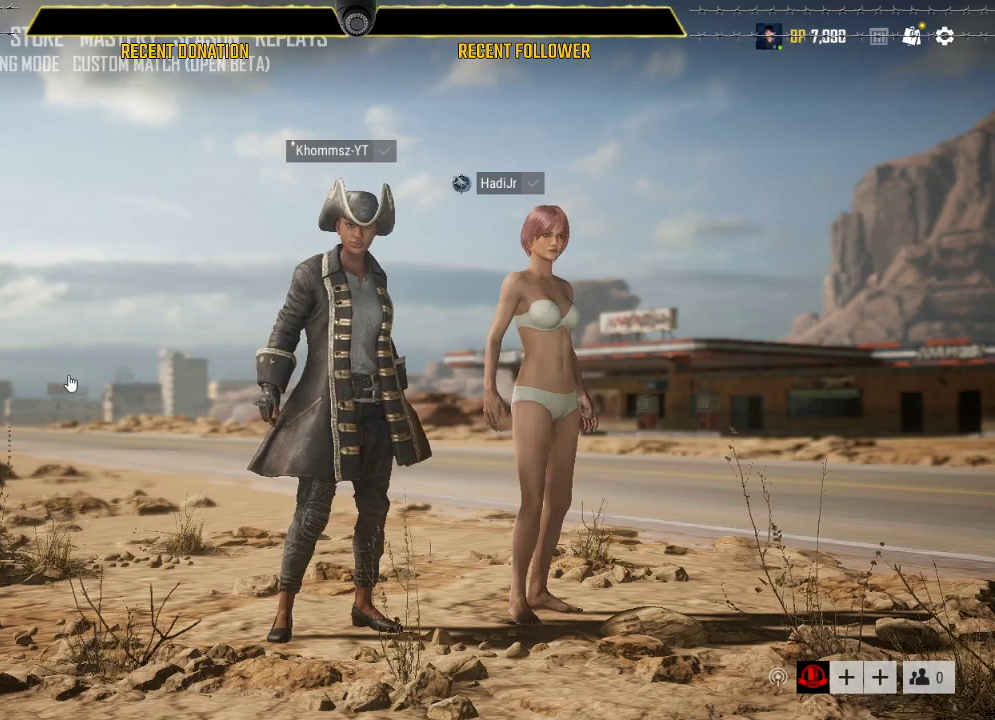
{"keys": [], "mouse": [], "events": []}
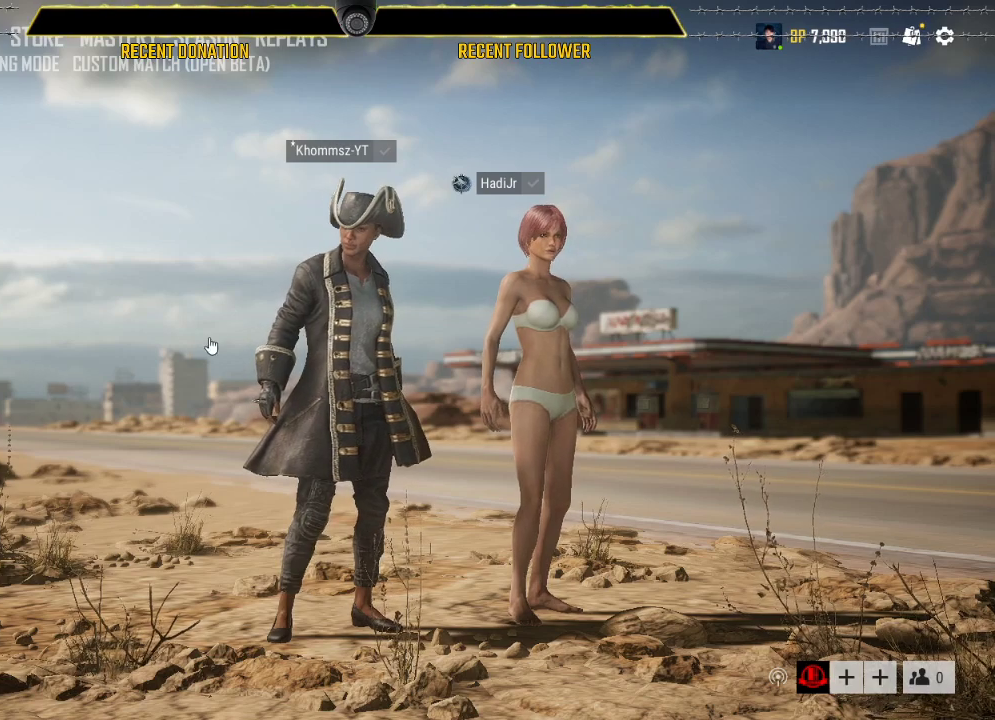
{"keys": [], "mouse": [], "events": []}
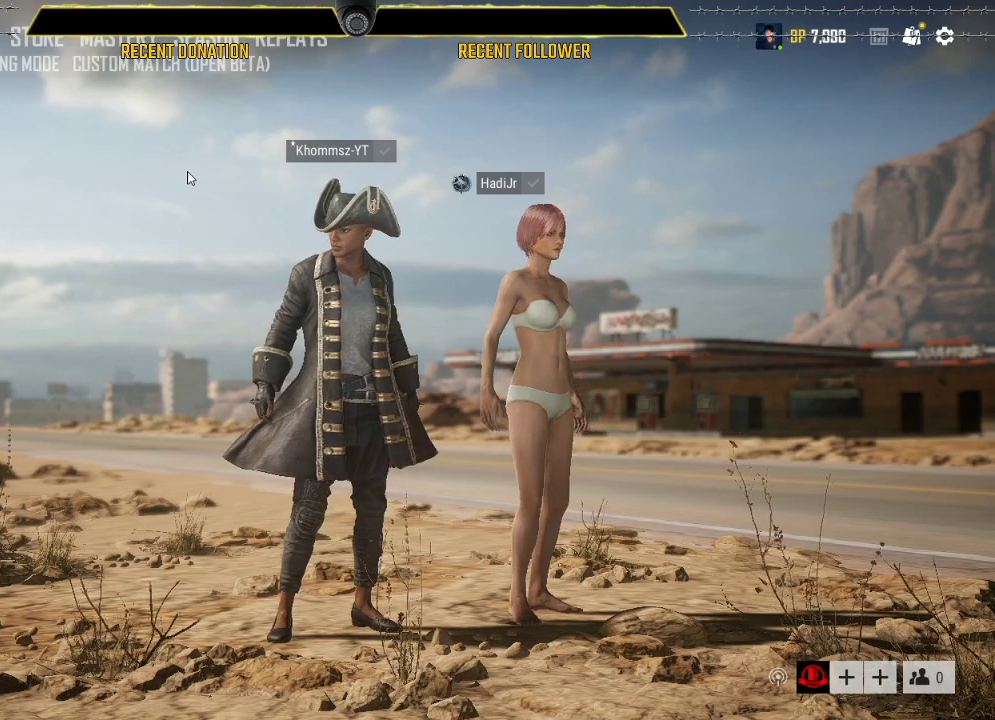
{"keys": [], "mouse": ["left"], "events": [[350, "mouse_left", "down"]]}
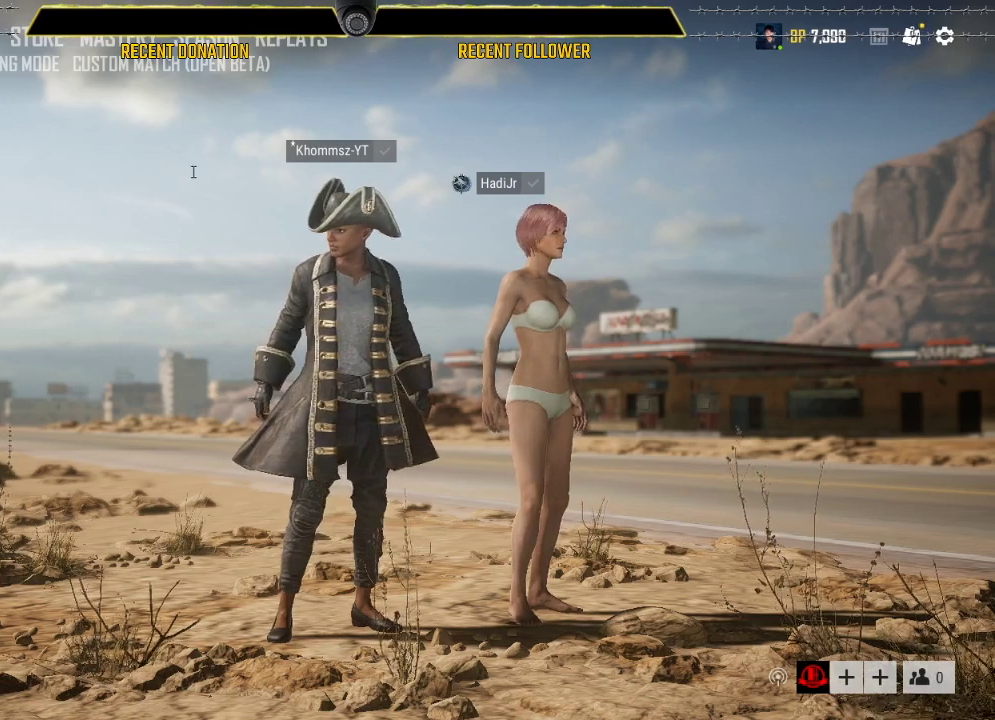
{"keys": [], "mouse": ["left"], "events": []}
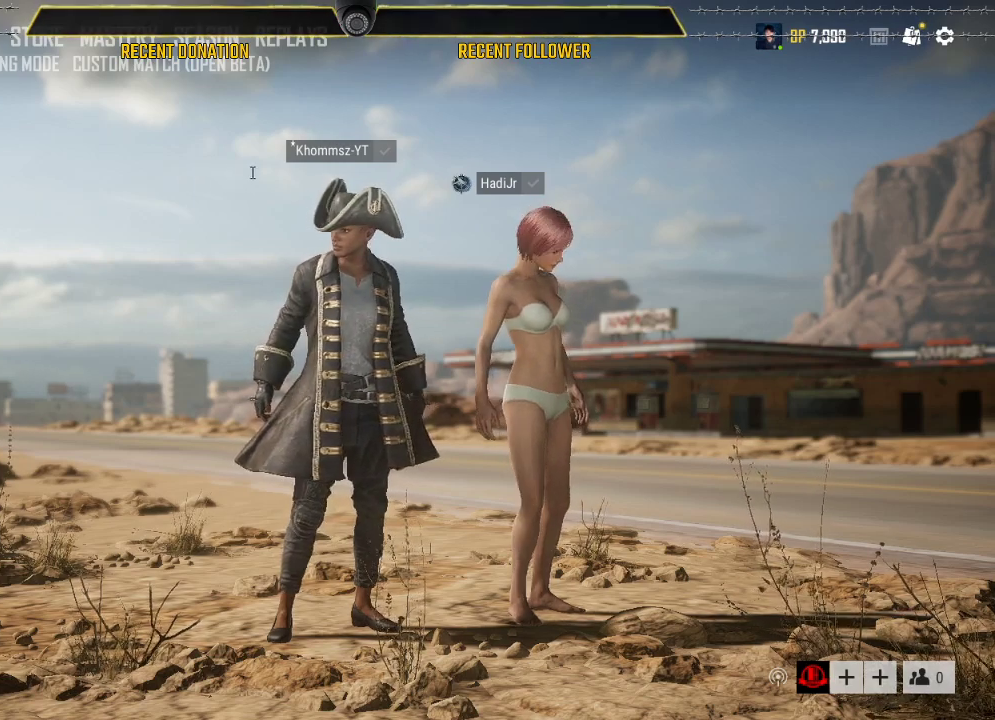
{"keys": [], "mouse": ["left"], "events": []}
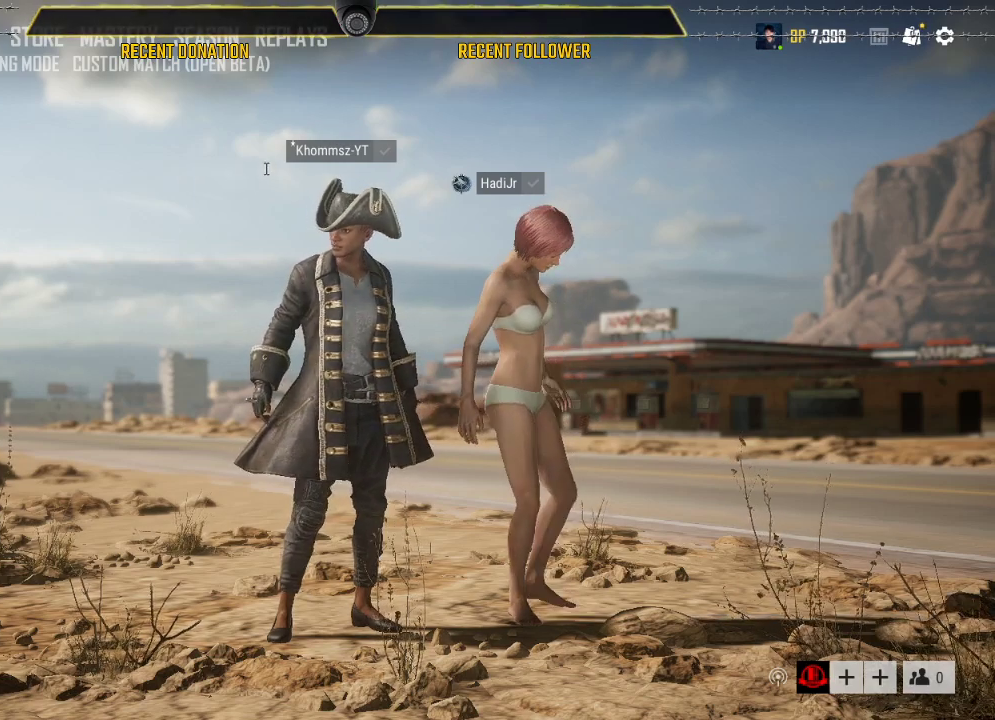
{"keys": [], "mouse": ["left"], "events": []}
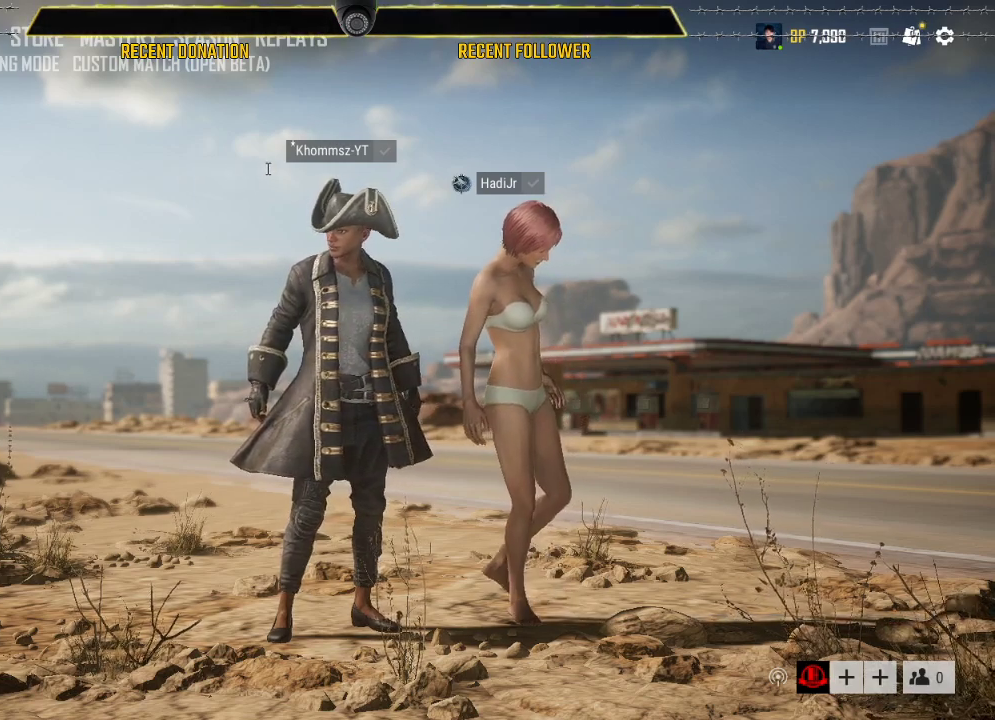
{"keys": [], "mouse": [], "events": [[417, "mouse_left", "up"]]}
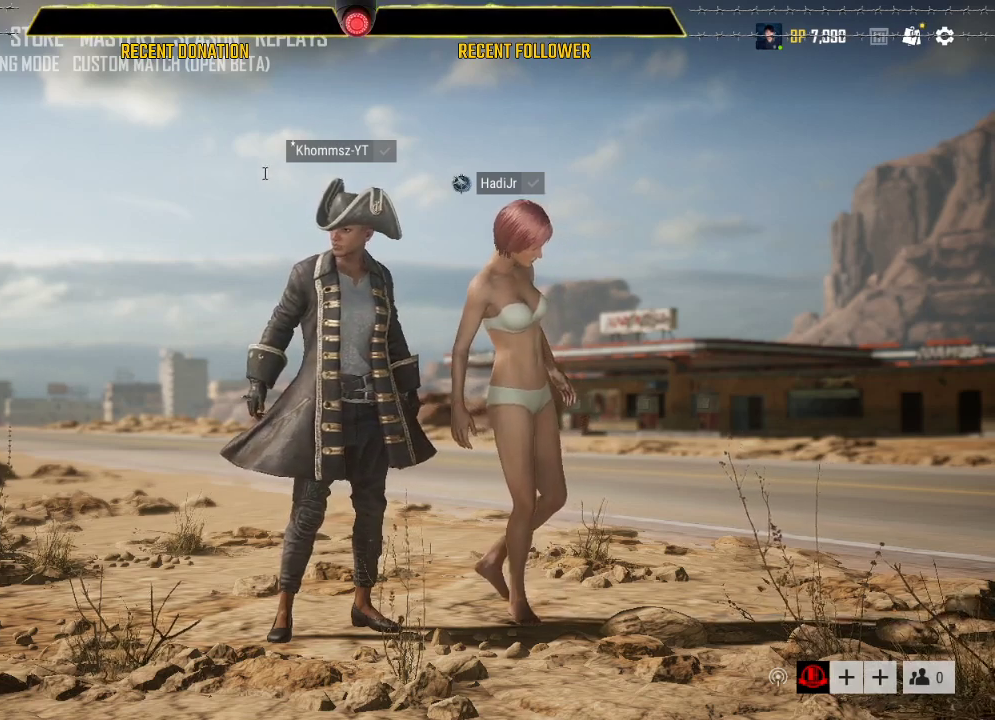
{"keys": ["ctrl"], "mouse": [], "events": [[250, "ctrl", "down"]]}
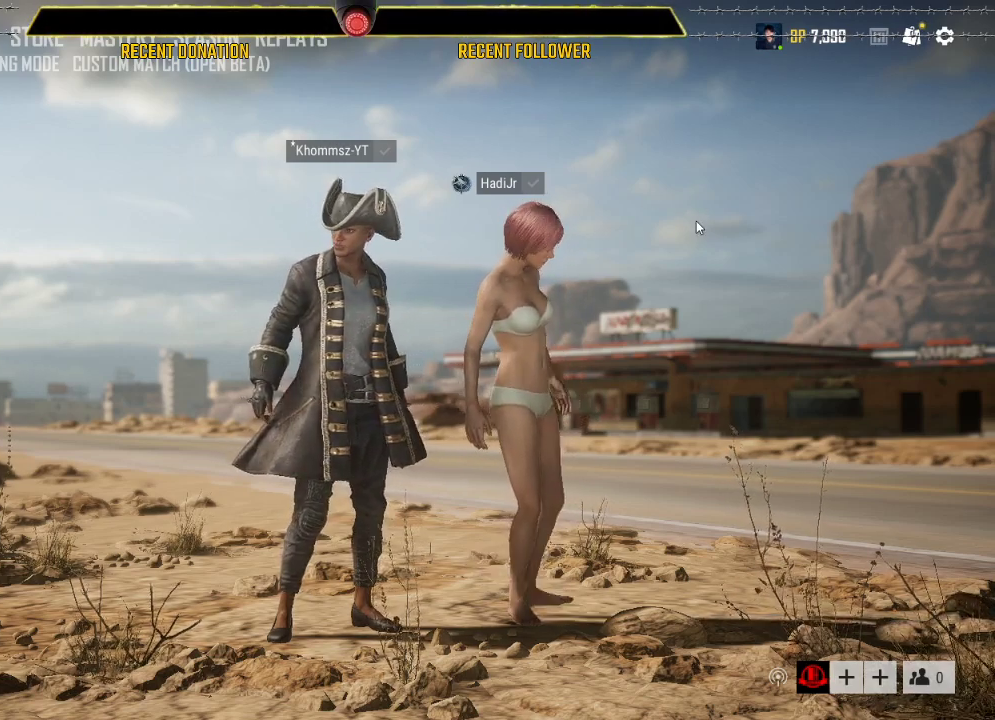
{"keys": [], "mouse": ["left"], "events": [[67, "c", "down"], [267, "c", "up"], [300, "ctrl", "up"], [450, "mouse_left", "down"]]}
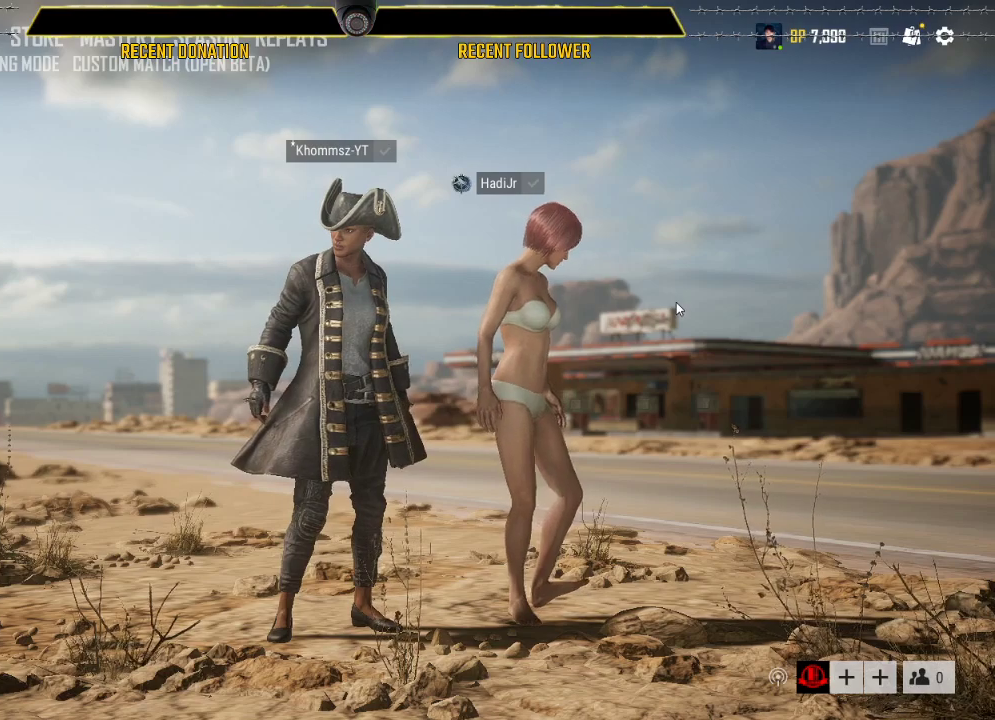
{"keys": [], "mouse": [], "events": [[33, "mouse_left", "up"]]}
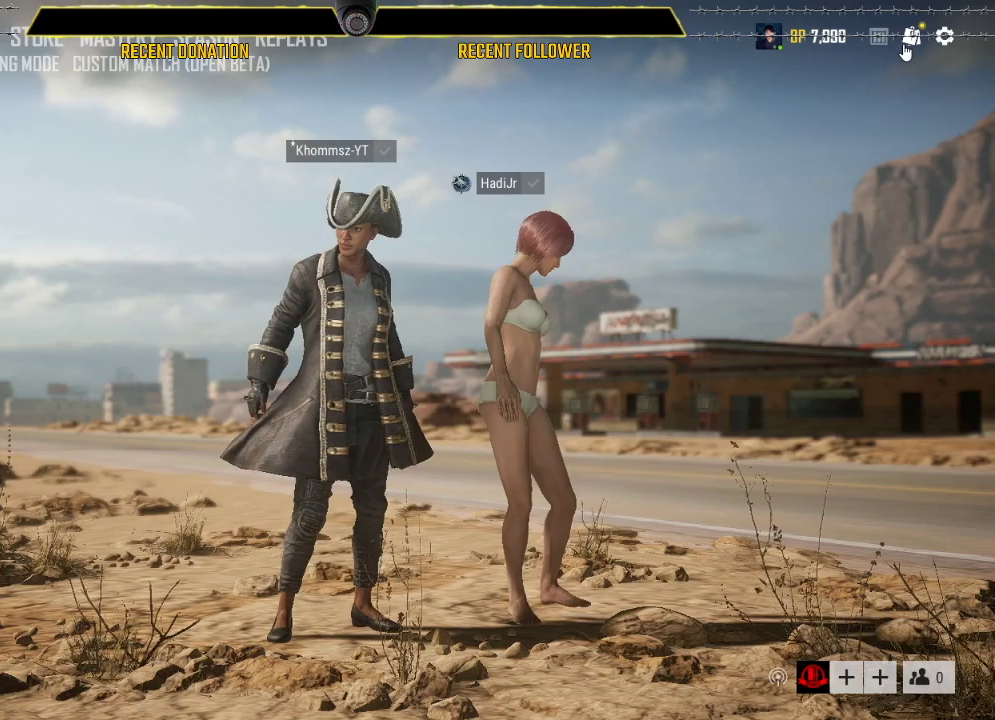
{"keys": [], "mouse": [], "events": [[117, "mouse_left", "down"], [200, "mouse_left", "up"]]}
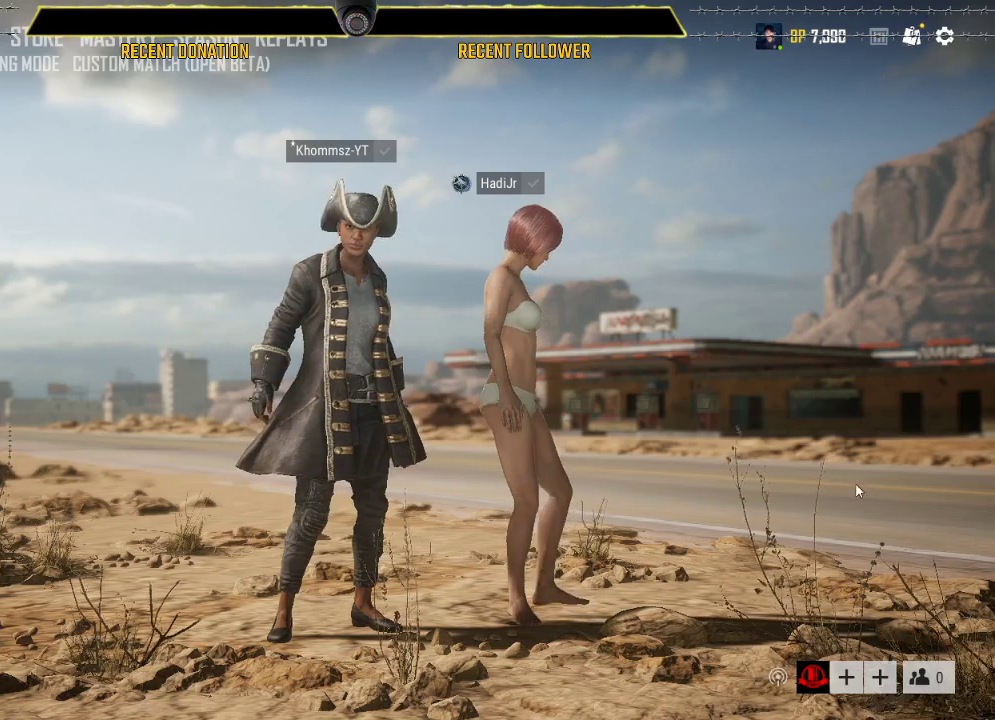
{"keys": [], "mouse": [], "events": []}
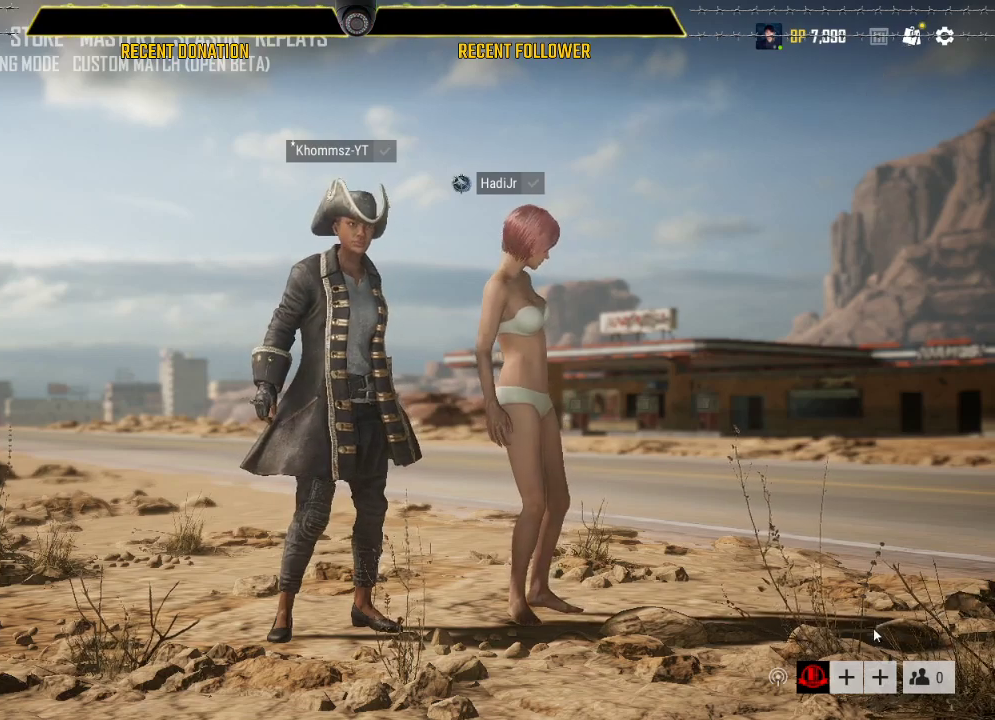
{"keys": [], "mouse": [], "events": [[50, "mouse_left", "down"], [83, "mouse_left", "up"], [267, "mouse_left", "down"], [317, "mouse_left", "up"]]}
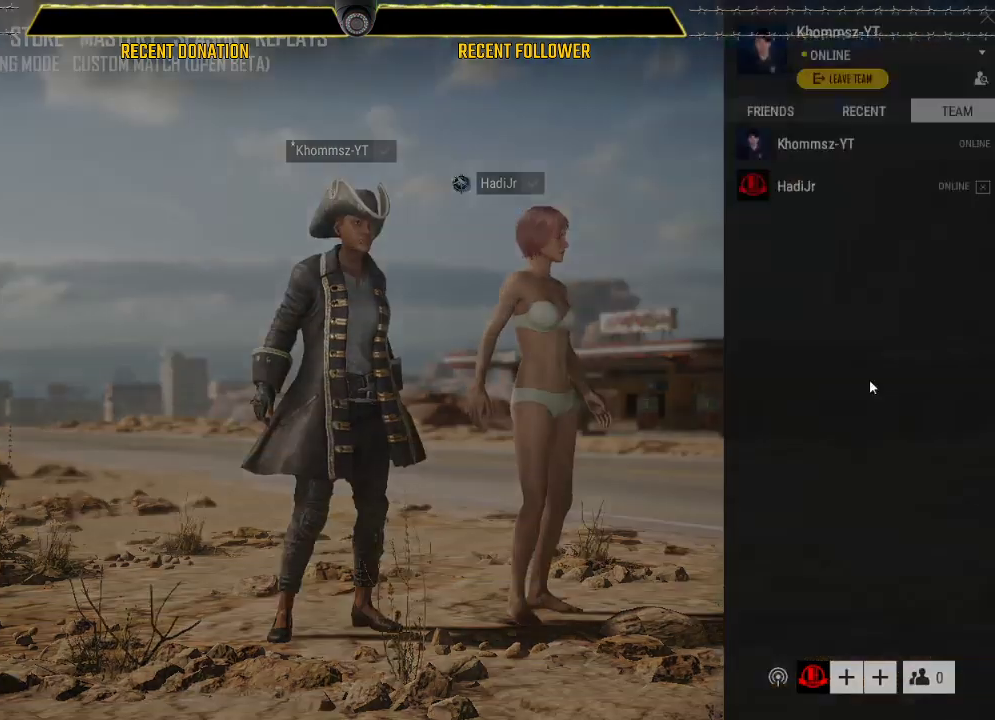
{"keys": [], "mouse": [], "events": []}
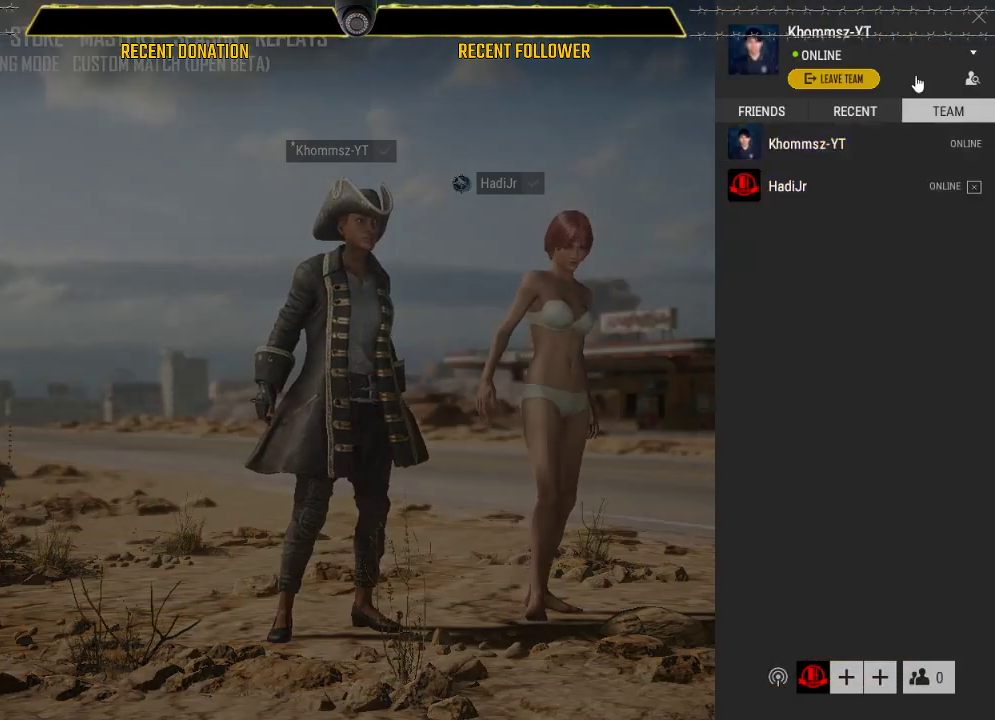
{"keys": [], "mouse": [], "events": [[117, "mouse_left", "down"], [167, "mouse_left", "up"]]}
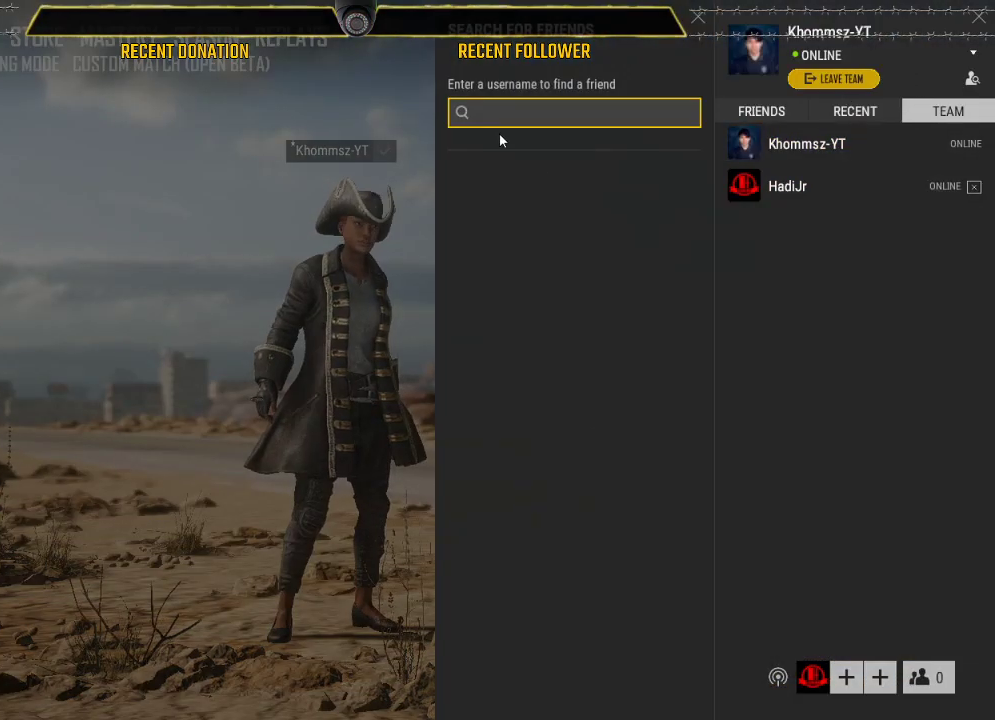
{"keys": ["ctrl"], "mouse": [], "events": [[183, "mouse_left", "down"], [267, "mouse_left", "up"], [450, "ctrl", "down"]]}
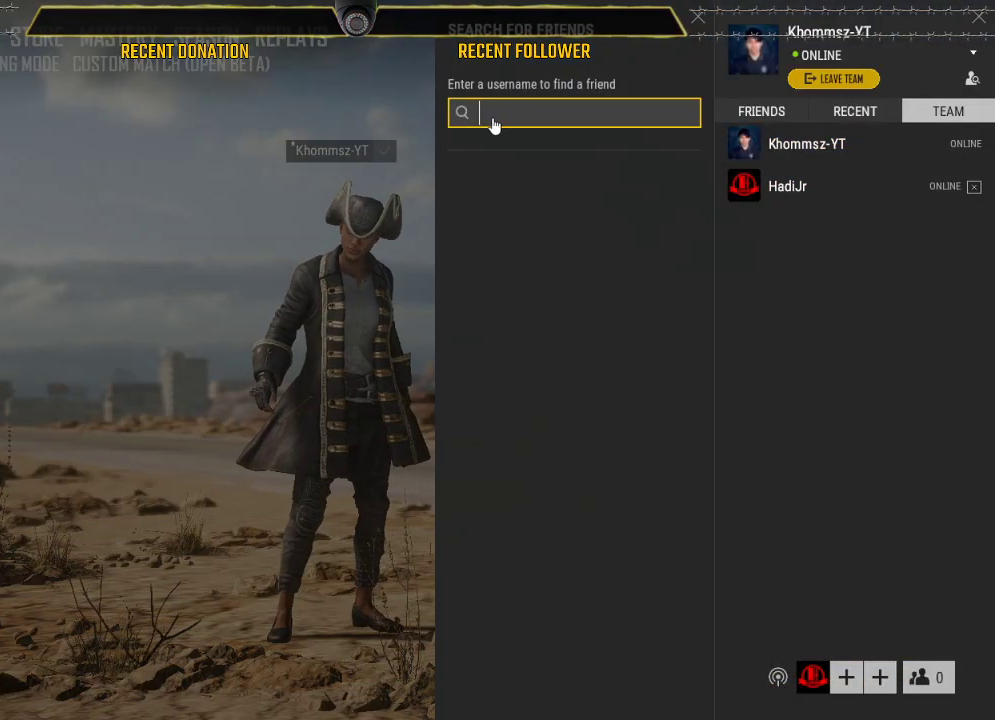
{"keys": [], "mouse": [], "events": [[67, "v", "down"], [150, "ctrl", "up"], [200, "v", "up"]]}
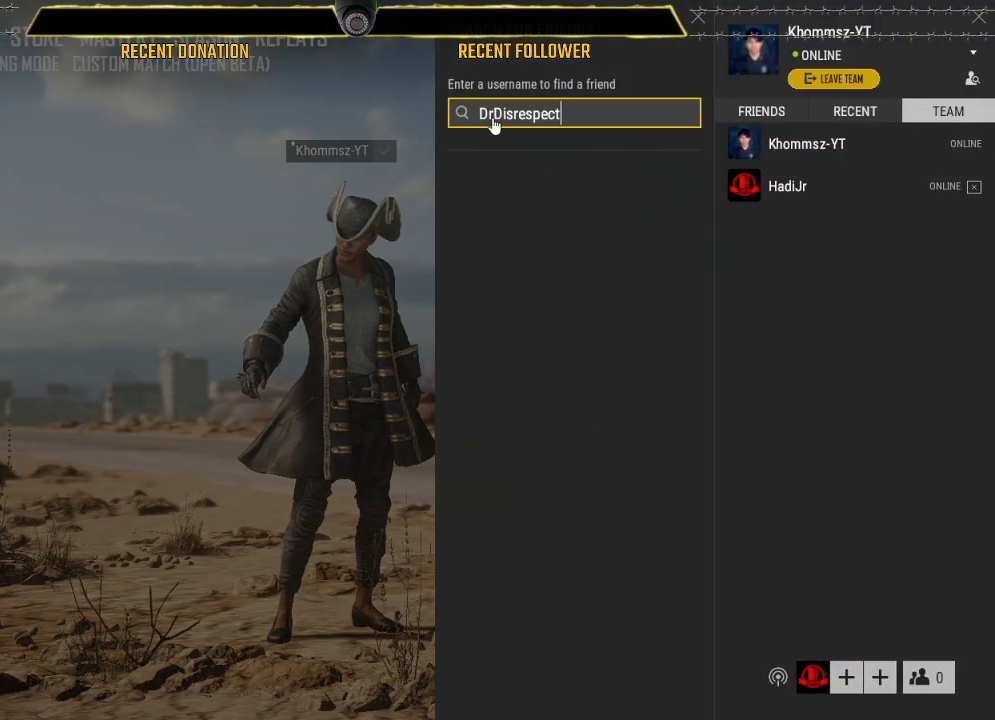
{"keys": [], "mouse": [], "events": []}
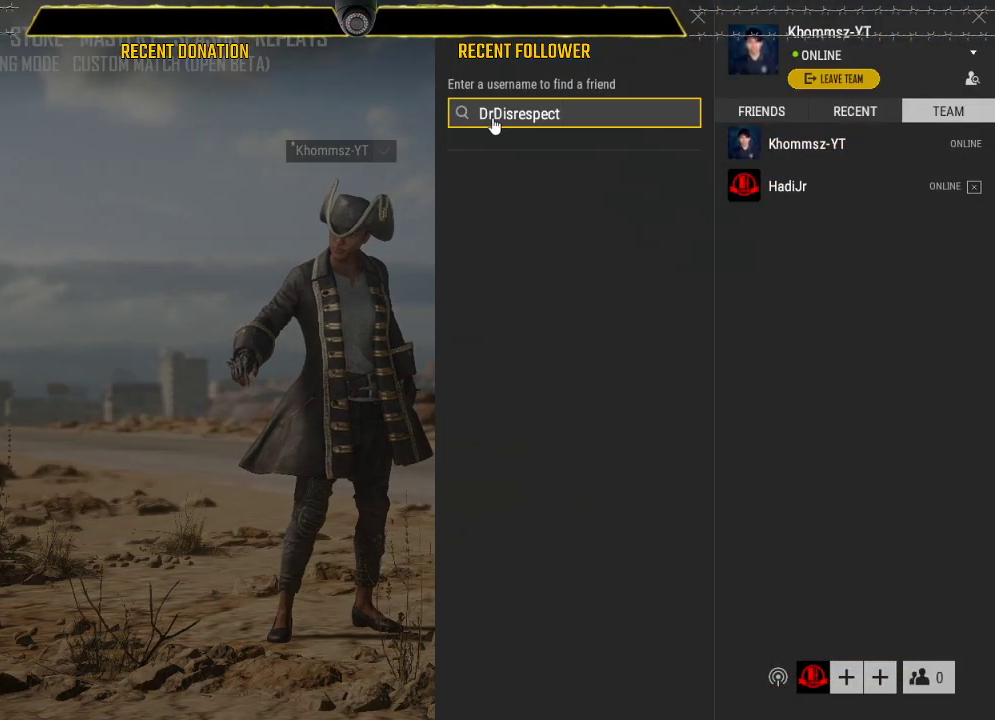
{"keys": [], "mouse": [], "events": []}
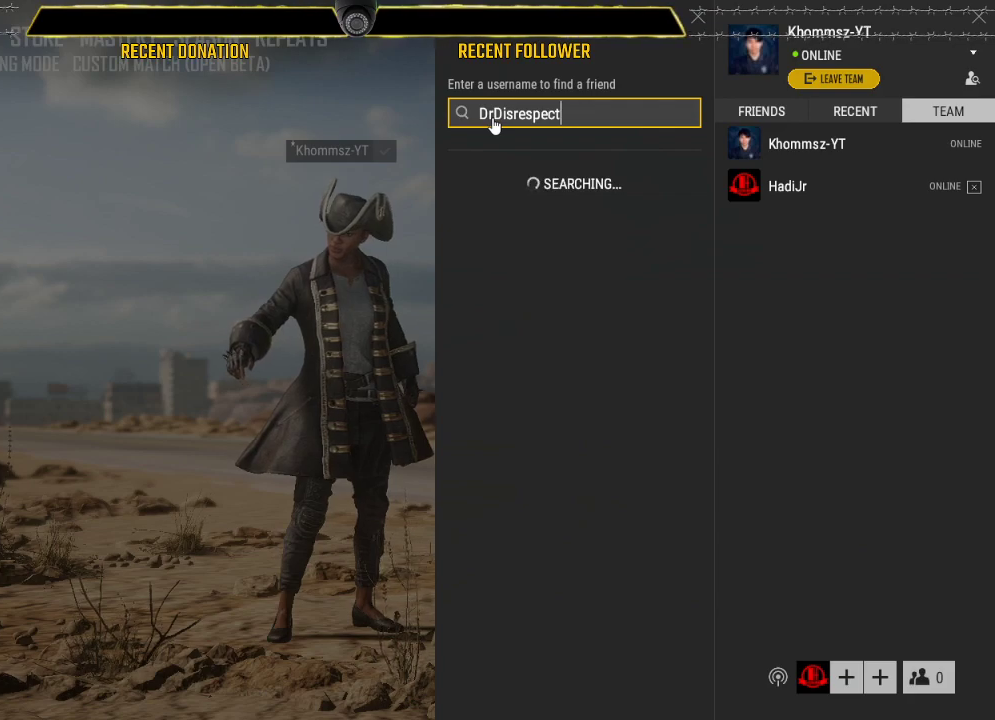
{"keys": [], "mouse": [], "events": []}
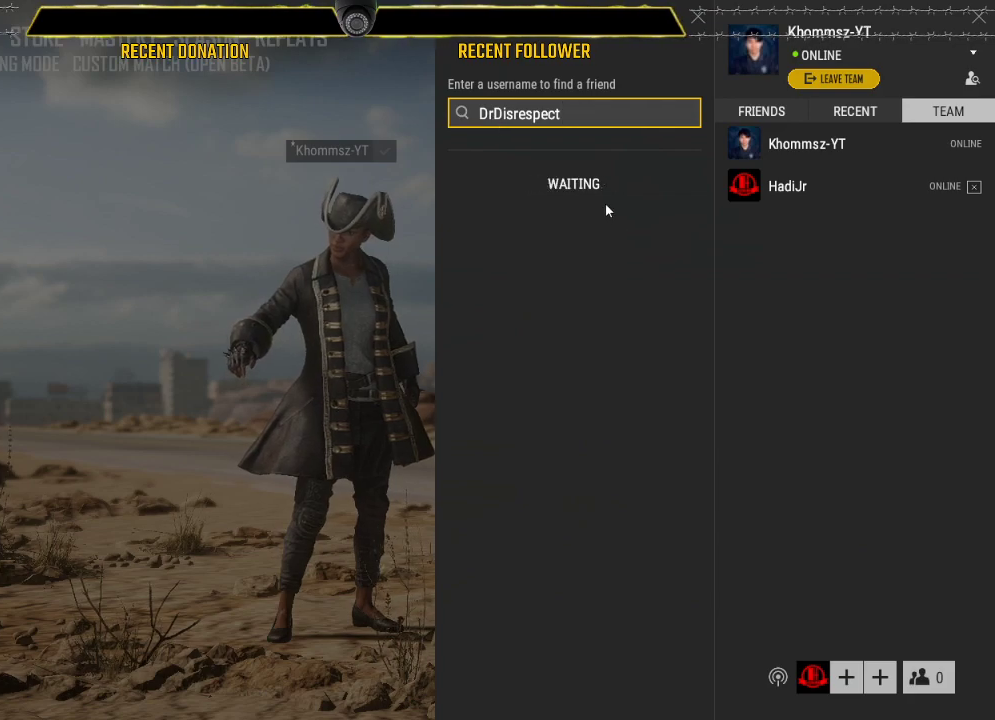
{"keys": [], "mouse": [], "events": []}
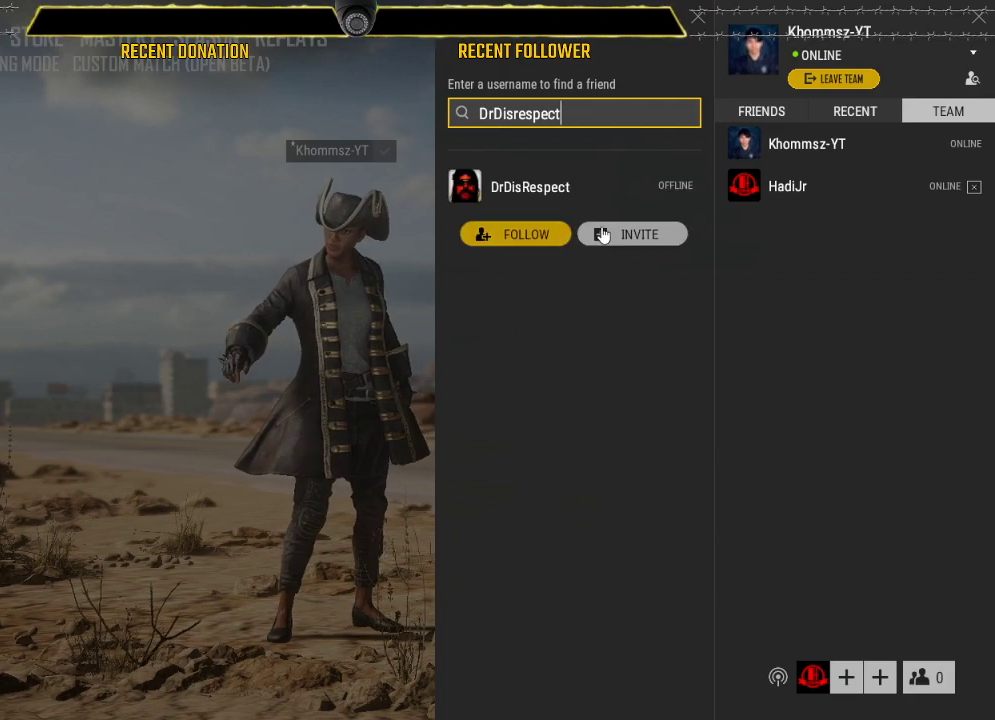
{"keys": [], "mouse": ["left"], "events": [[83, "mouse_left", "down"], [183, "mouse_left", "up"], [283, "mouse_left", "down"], [333, "mouse_left", "up"], [417, "mouse_left", "down"]]}
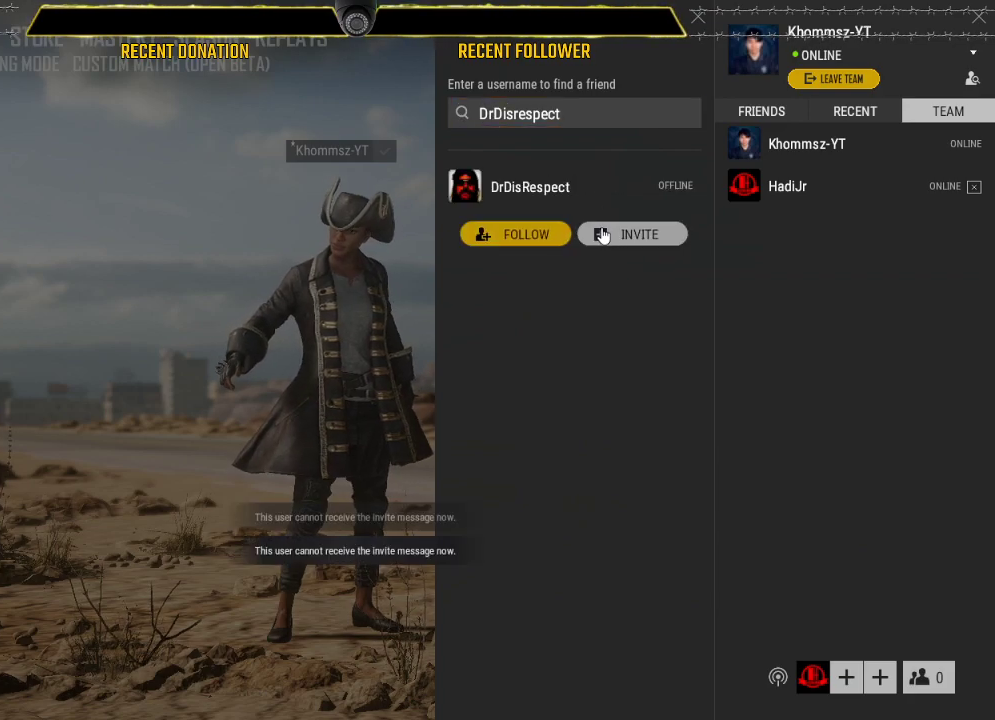
{"keys": [], "mouse": [], "events": [[17, "mouse_left", "up"]]}
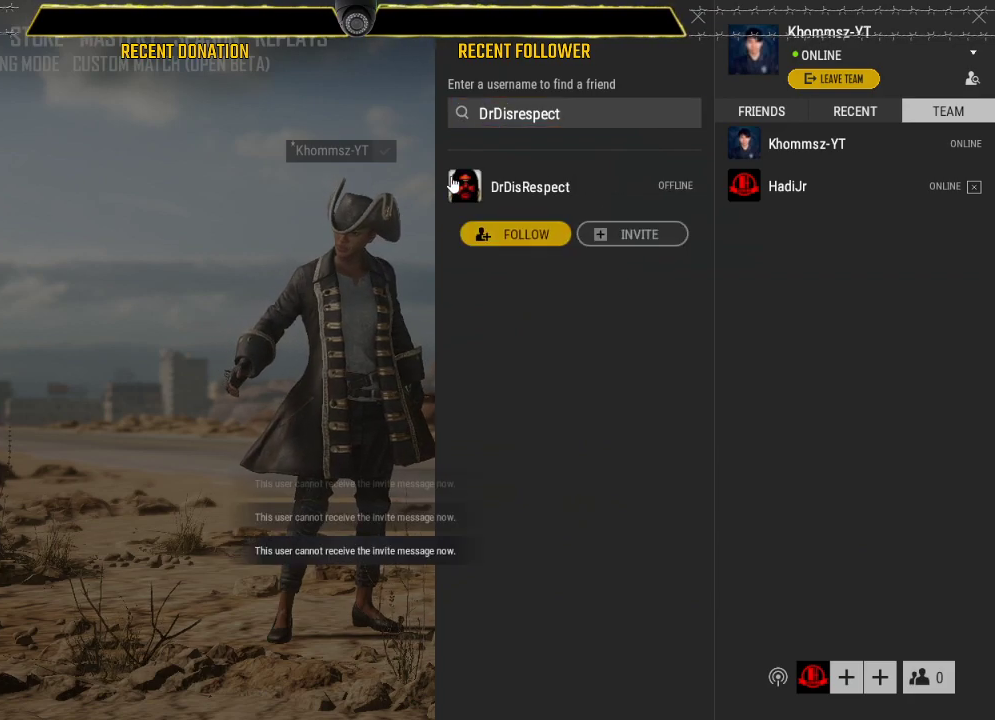
{"keys": [], "mouse": [], "events": [[117, "mouse_left", "down"], [217, "mouse_left", "up"]]}
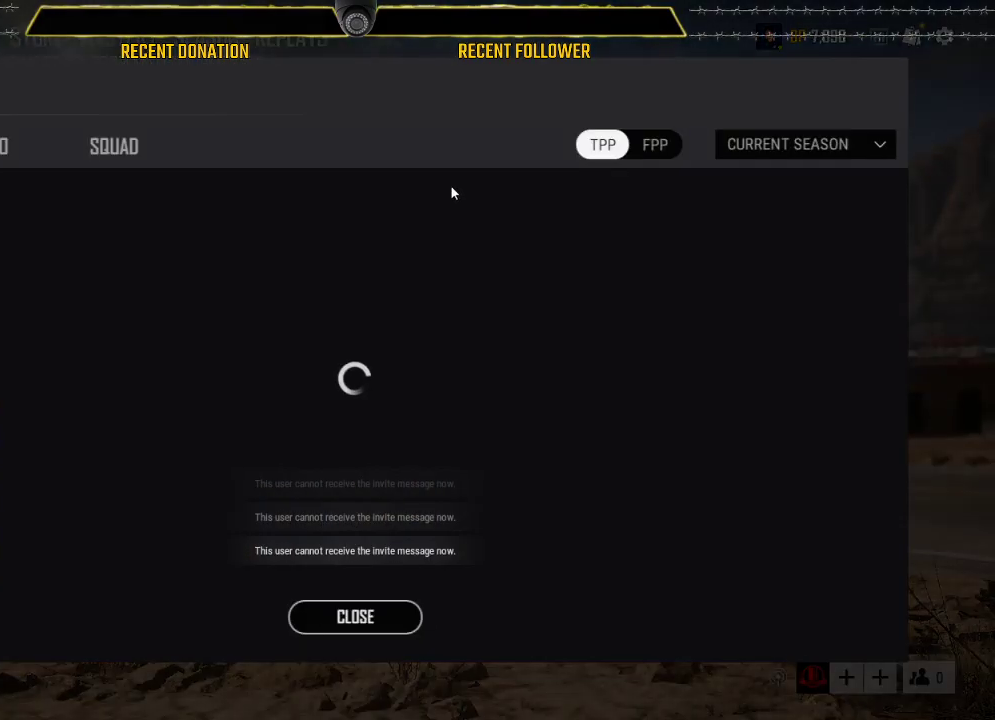
{"keys": [], "mouse": [], "events": []}